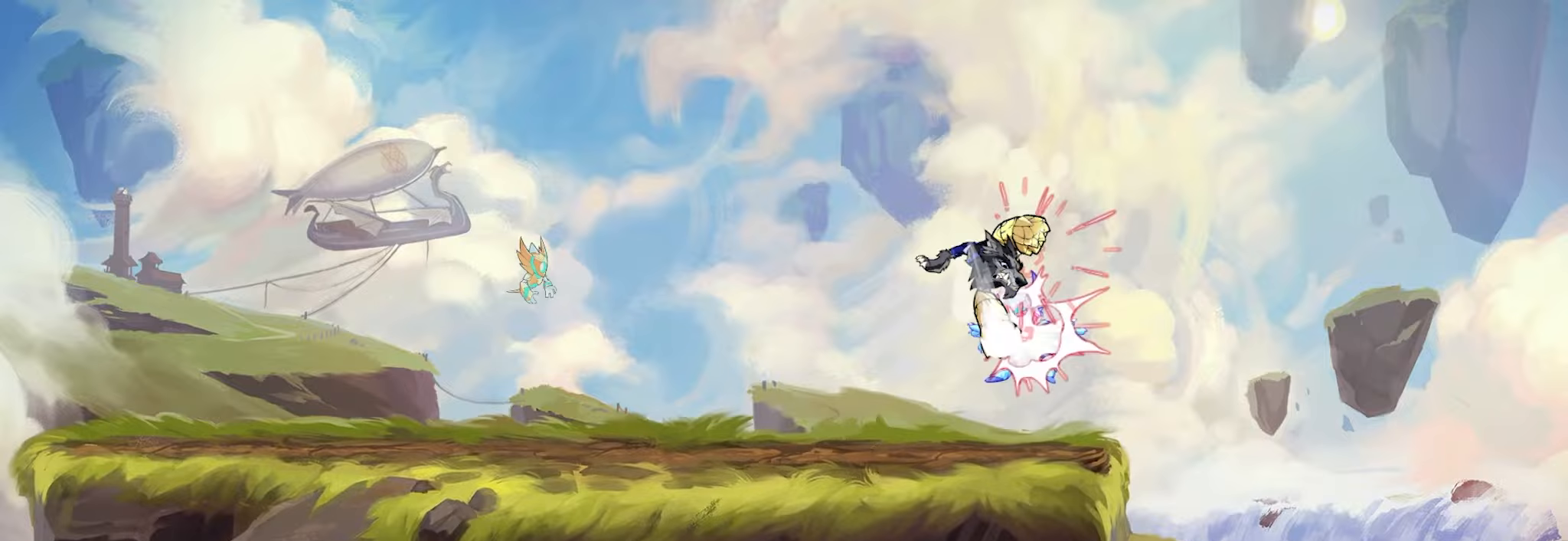
Gameplay with keyboard; each line is a JSON object with the keys held at the frame after it (dt_ms = milliseconds from this image to that frame). "events" lists presses ("down") and releases ("up") of "c", "down", "left", "right", "space", "up", "x" and "z" between this image and that frame as [ms after this image, input, new state], when the widget could be followed in between. No other keys are recorded. Mouse input is not recorded. Not read: v.
{"dt_ms": 433, "keys": ["right", "x"], "events": [[217, "right", "down"], [400, "x", "down"]]}
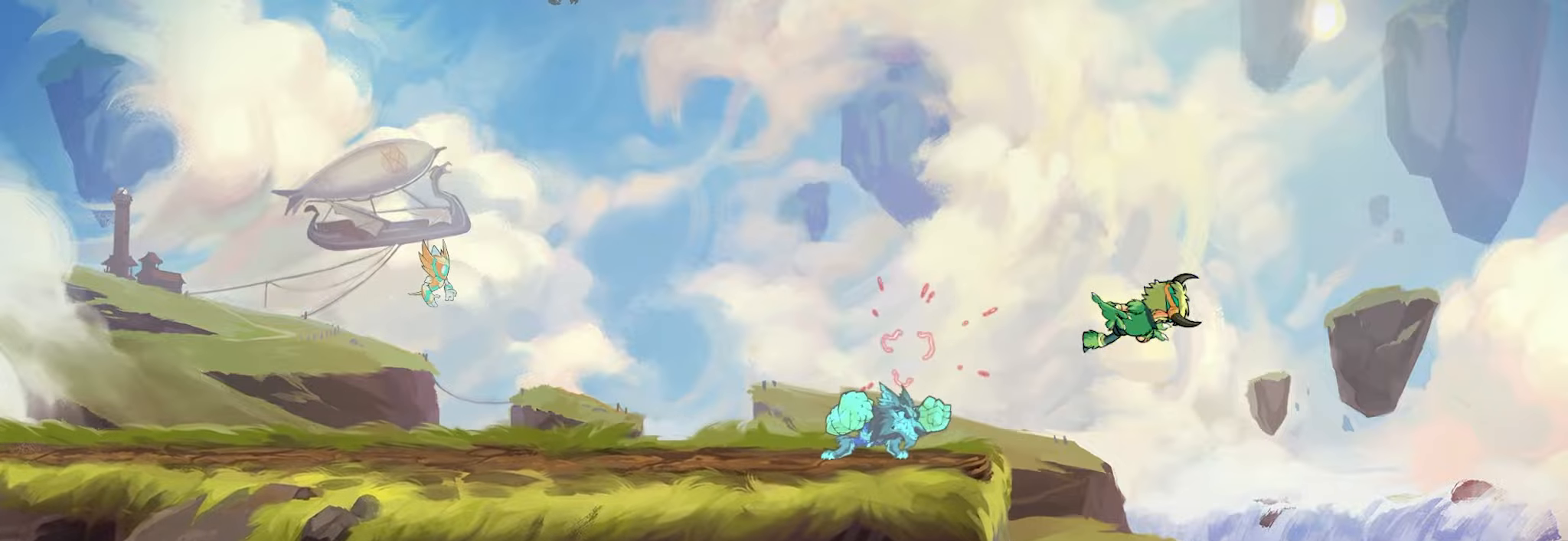
{"dt_ms": 500, "keys": [], "events": [[67, "x", "up"], [367, "right", "up"]]}
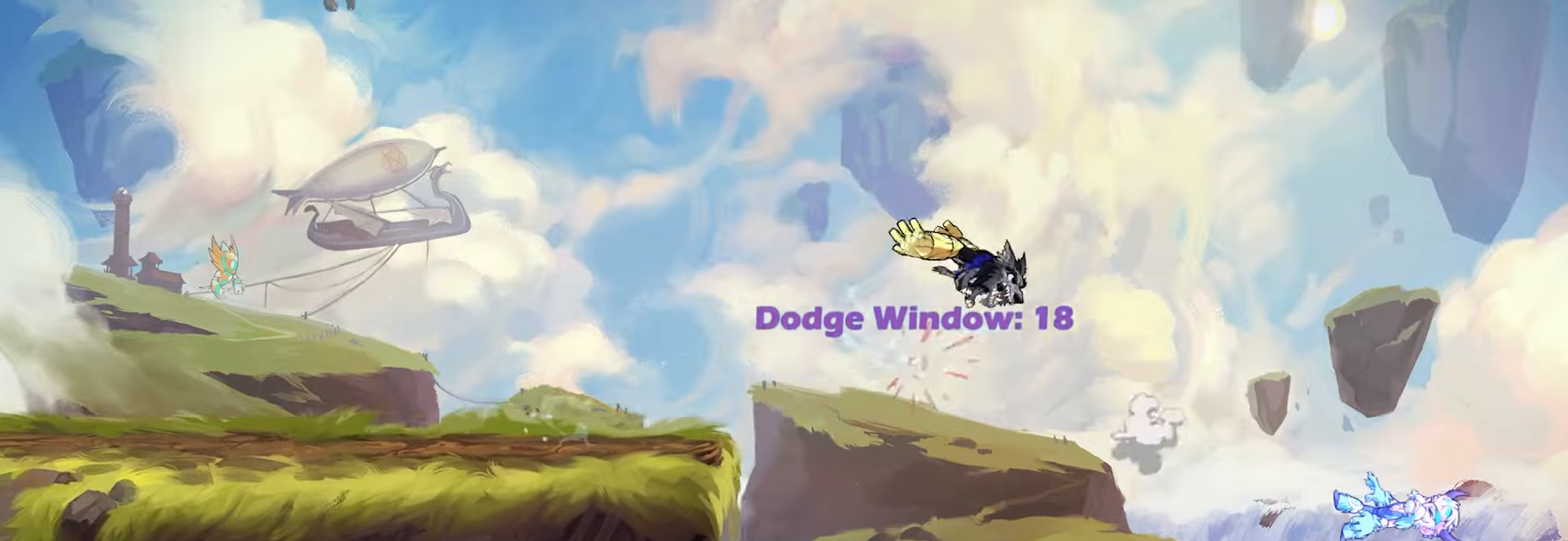
{"dt_ms": 500, "keys": ["left", "space"], "events": [[234, "left", "down"], [434, "space", "down"]]}
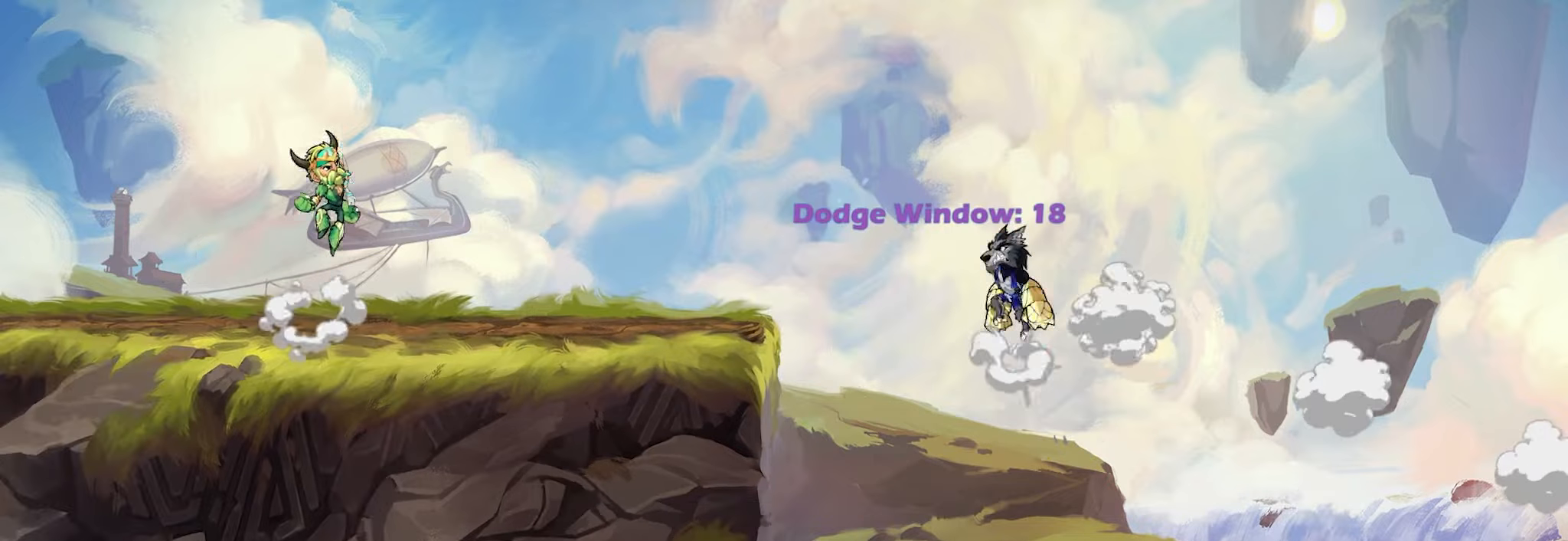
{"dt_ms": 500, "keys": ["down", "left"], "events": [[67, "space", "up"], [317, "down", "down"]]}